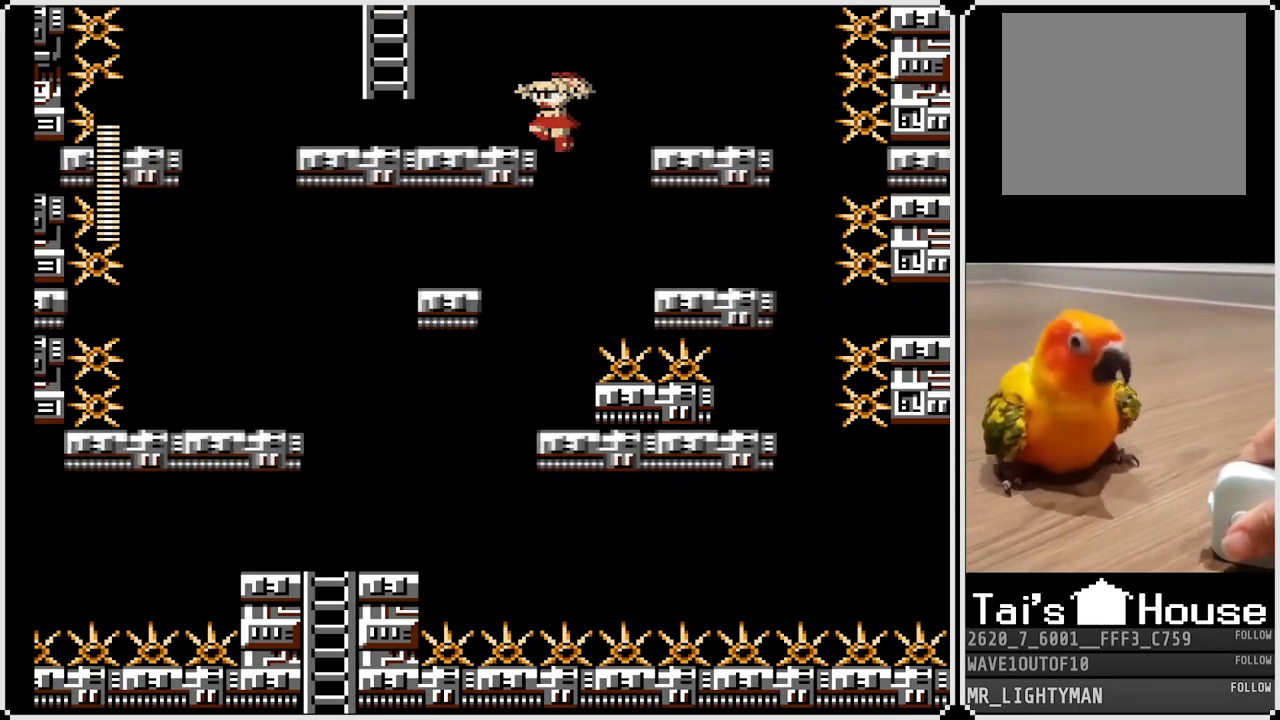
Gameplay with a controller (PlayStation layout); each line is a JSON object with the inputs held at the frame after it. "events" lists button and stick changes between this image and that frame as [ms after this image, input, new state], when the widget could be followed in between.
{"buttons": ["CROSS", "DPAD_LEFT"], "left_stick": "center", "right_stick": "center", "events": [[150, "CROSS", "up"], [350, "CROSS", "down"]]}
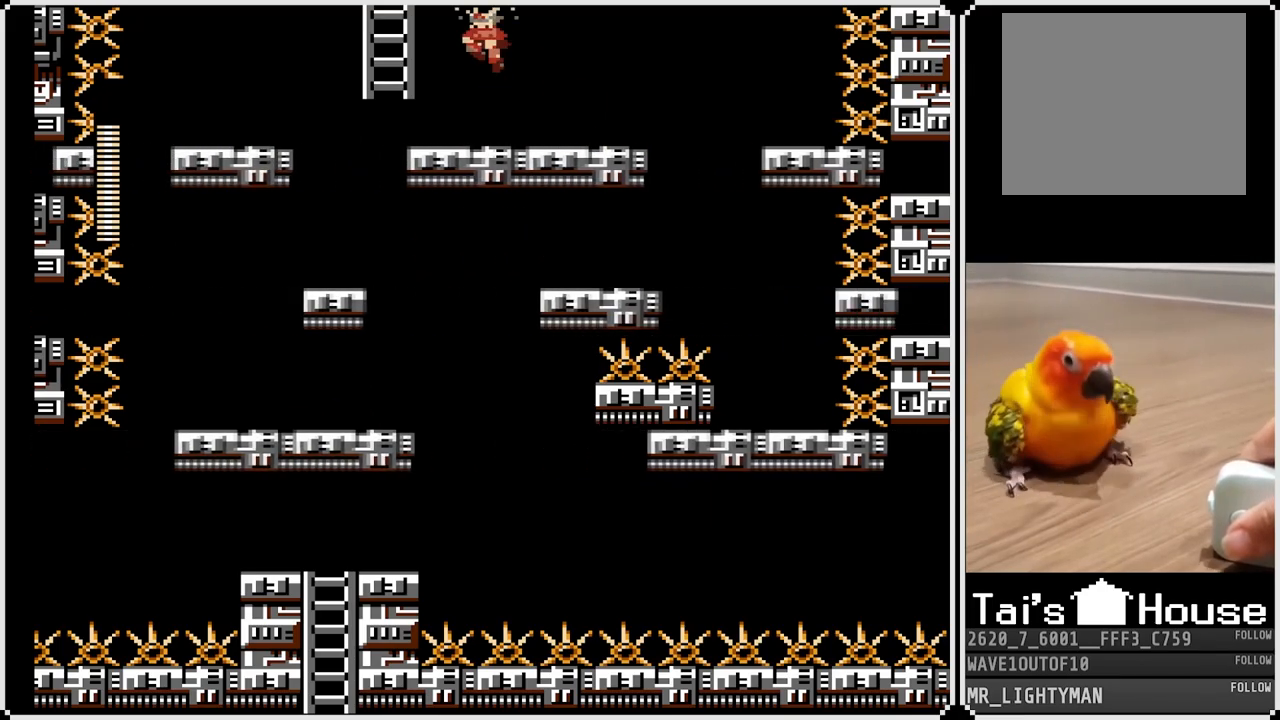
{"buttons": ["DPAD_UP"], "left_stick": "center", "right_stick": "center", "events": [[33, "DPAD_UP", "down"], [267, "CROSS", "up"], [367, "DPAD_LEFT", "up"]]}
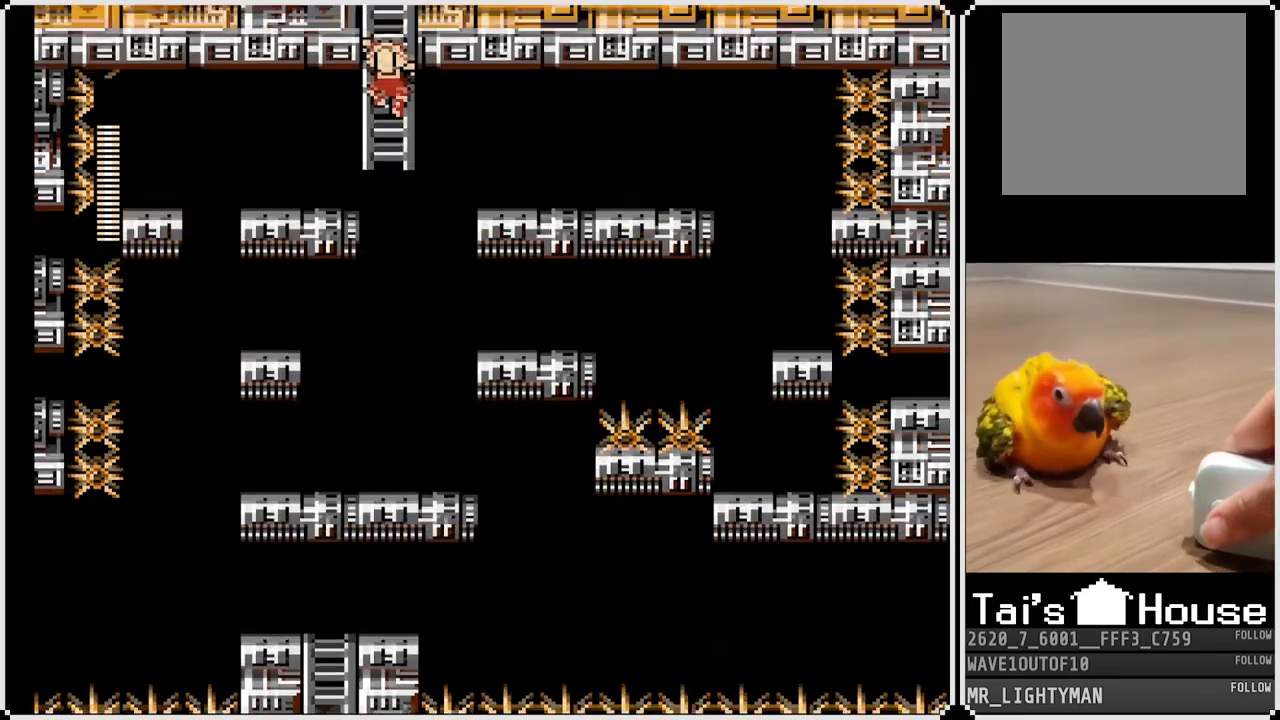
{"buttons": ["DPAD_UP"], "left_stick": "center", "right_stick": "center", "events": [[250, "DPAD_UP", "up"], [467, "DPAD_UP", "down"]]}
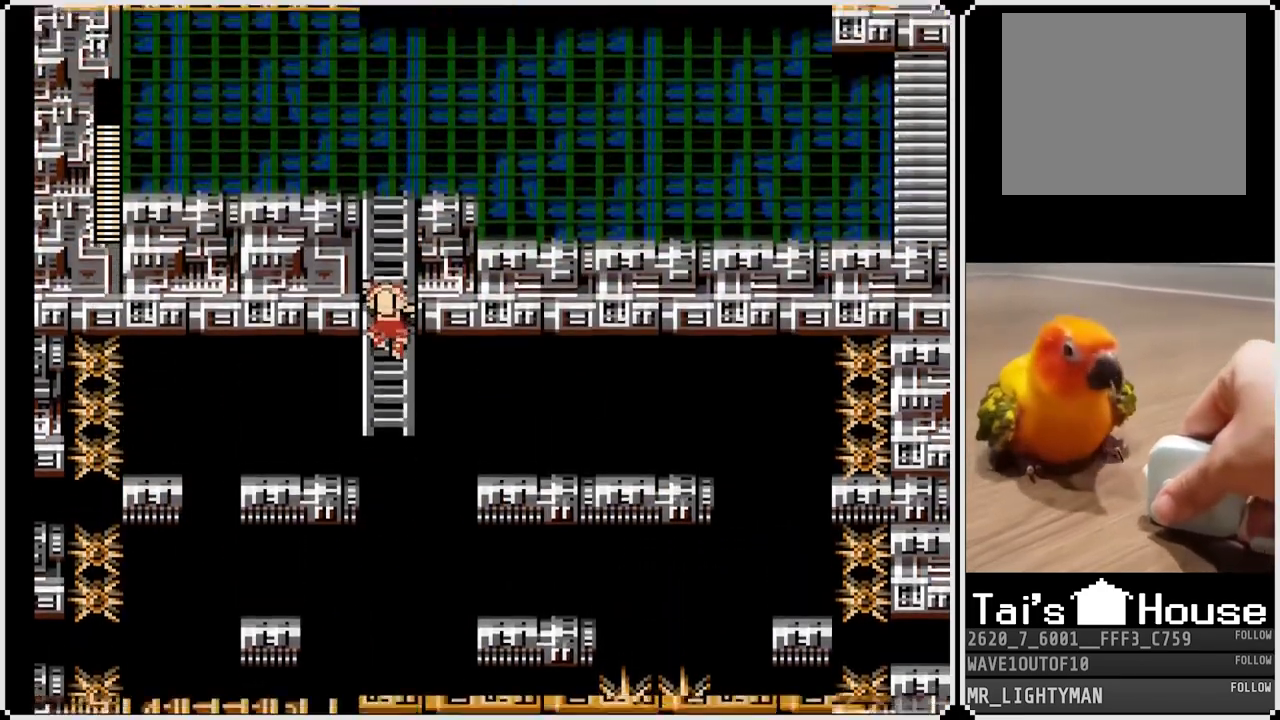
{"buttons": ["DPAD_UP"], "left_stick": "center", "right_stick": "center", "events": []}
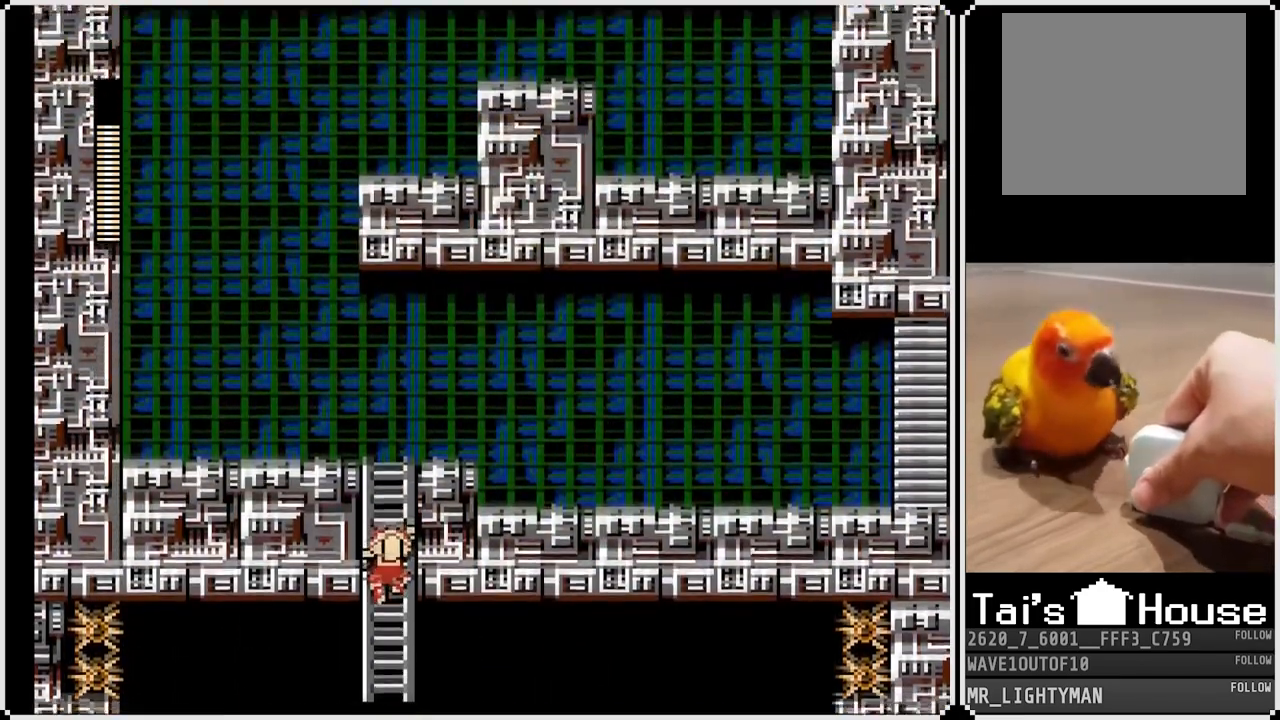
{"buttons": ["DPAD_UP"], "left_stick": "center", "right_stick": "center", "events": []}
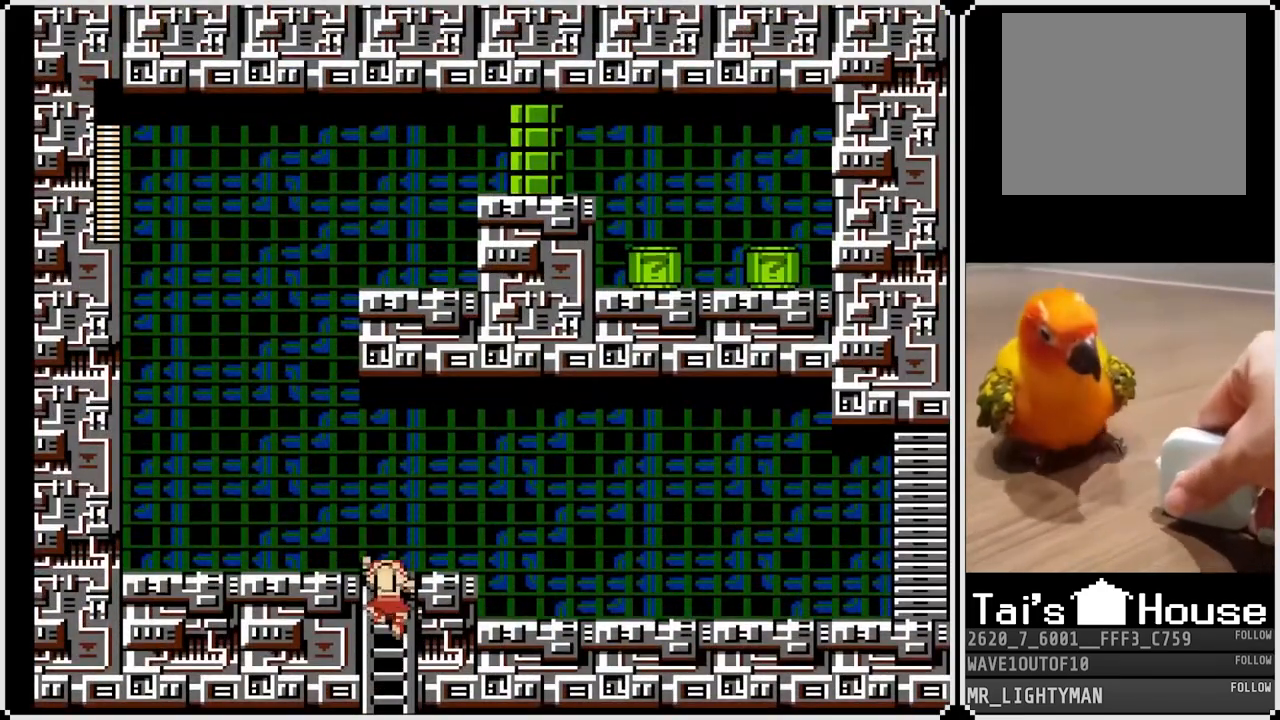
{"buttons": ["DPAD_RIGHT"], "left_stick": "center", "right_stick": "center", "events": [[317, "DPAD_RIGHT", "down"], [350, "DPAD_UP", "up"]]}
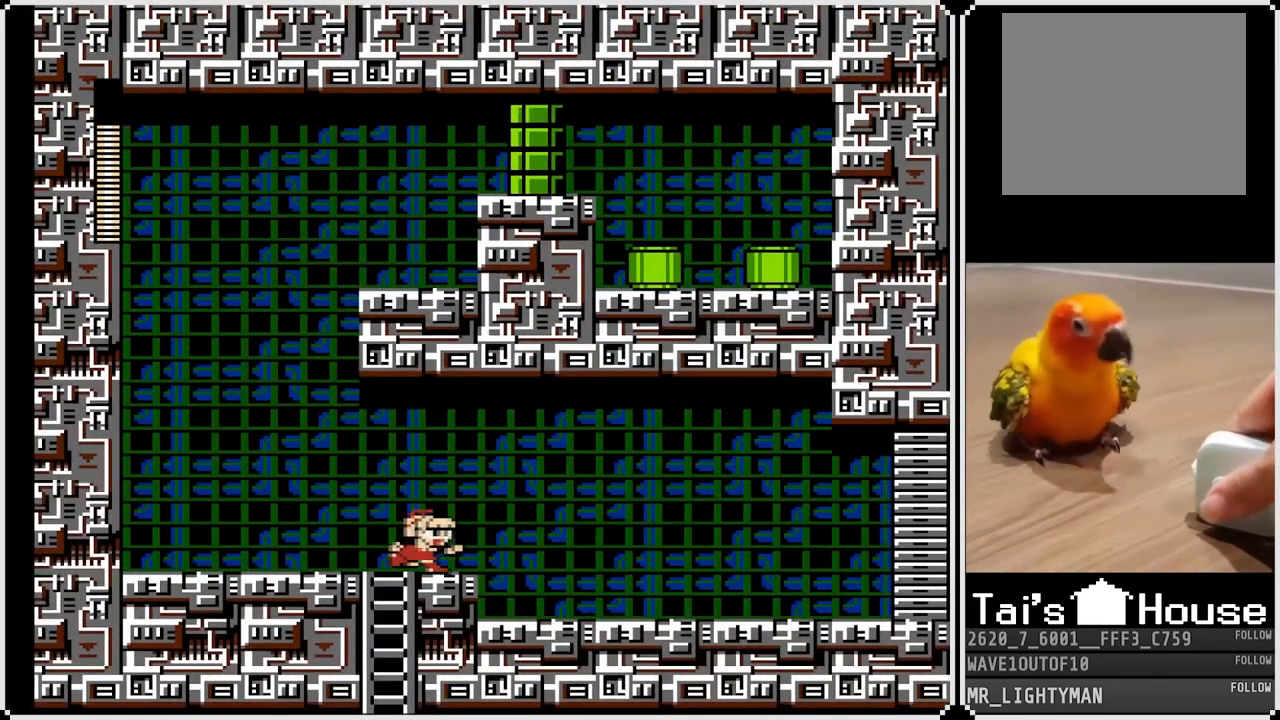
{"buttons": ["DPAD_RIGHT"], "left_stick": "center", "right_stick": "center", "events": []}
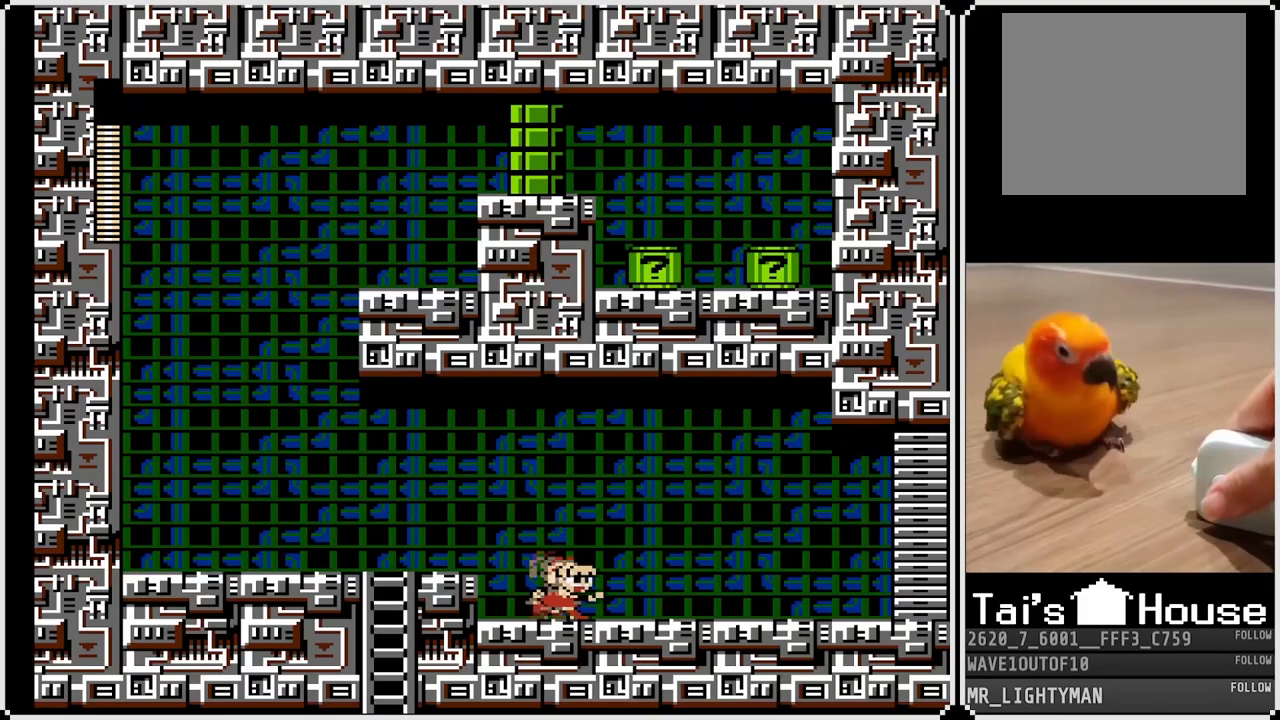
{"buttons": ["DPAD_RIGHT"], "left_stick": "center", "right_stick": "center", "events": []}
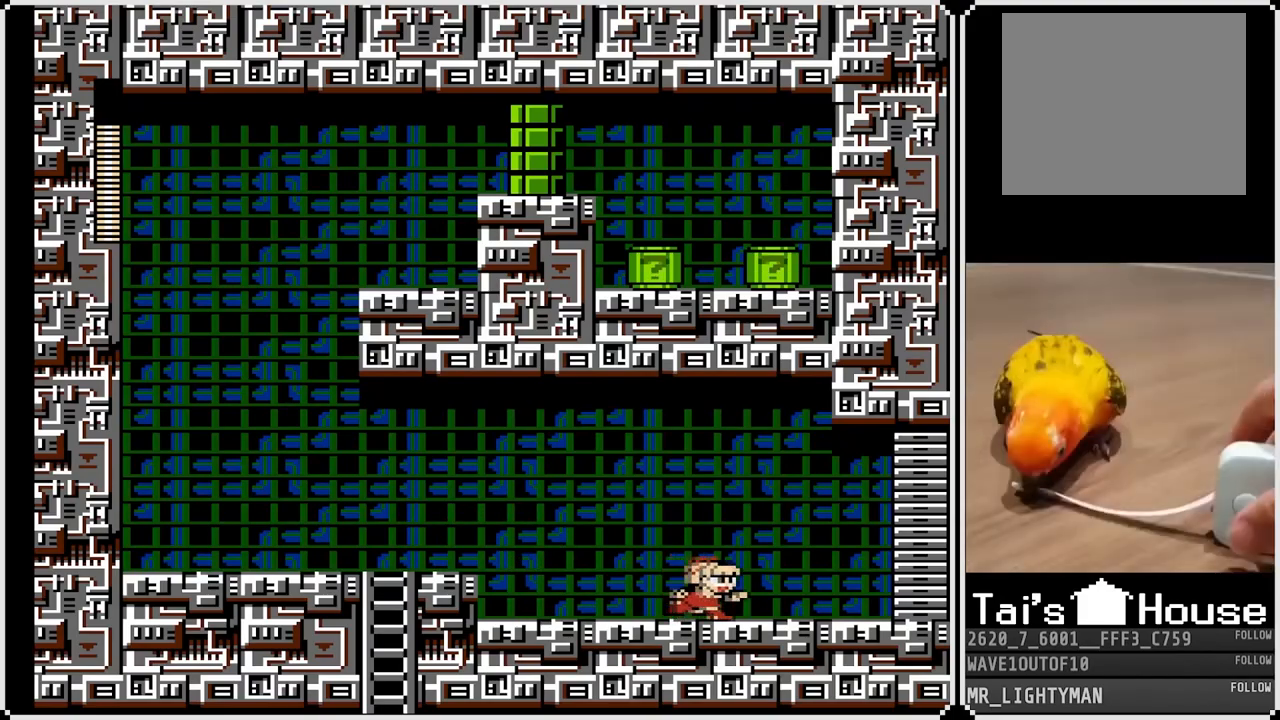
{"buttons": ["CROSS", "DPAD_RIGHT"], "left_stick": "center", "right_stick": "center", "events": [[350, "CROSS", "down"]]}
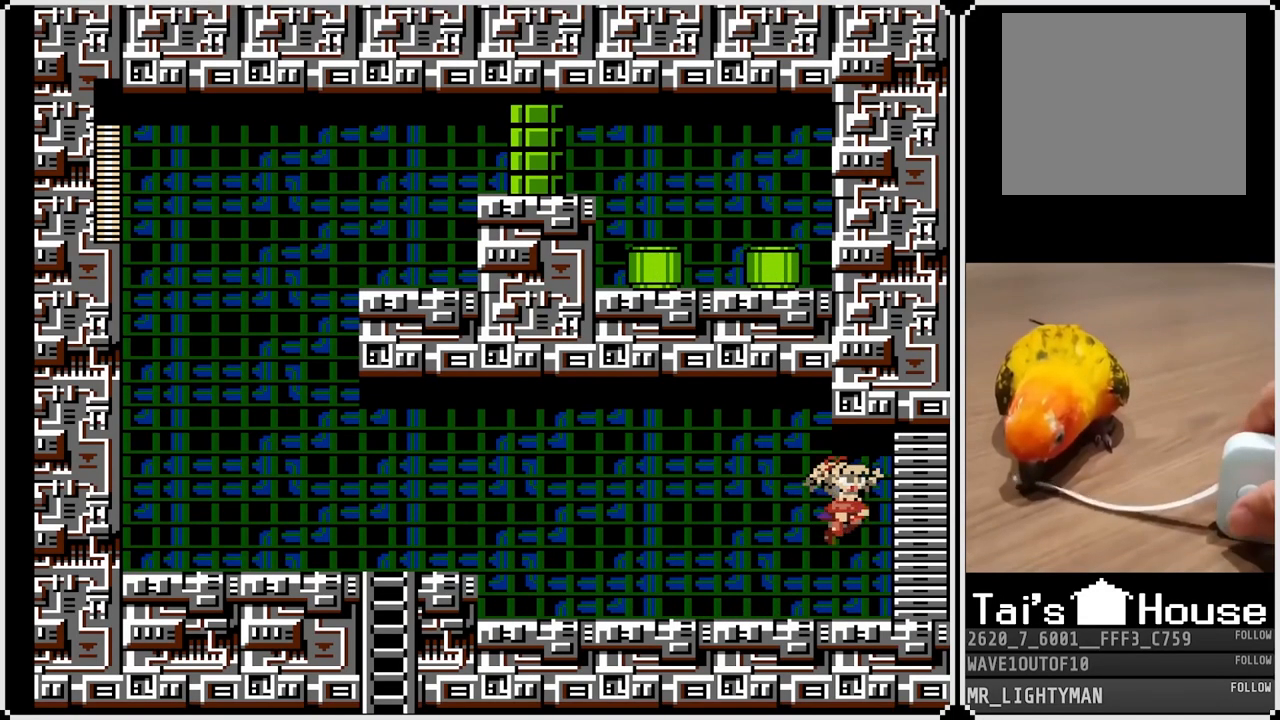
{"buttons": ["DPAD_RIGHT"], "left_stick": "center", "right_stick": "center", "events": [[67, "CROSS", "up"]]}
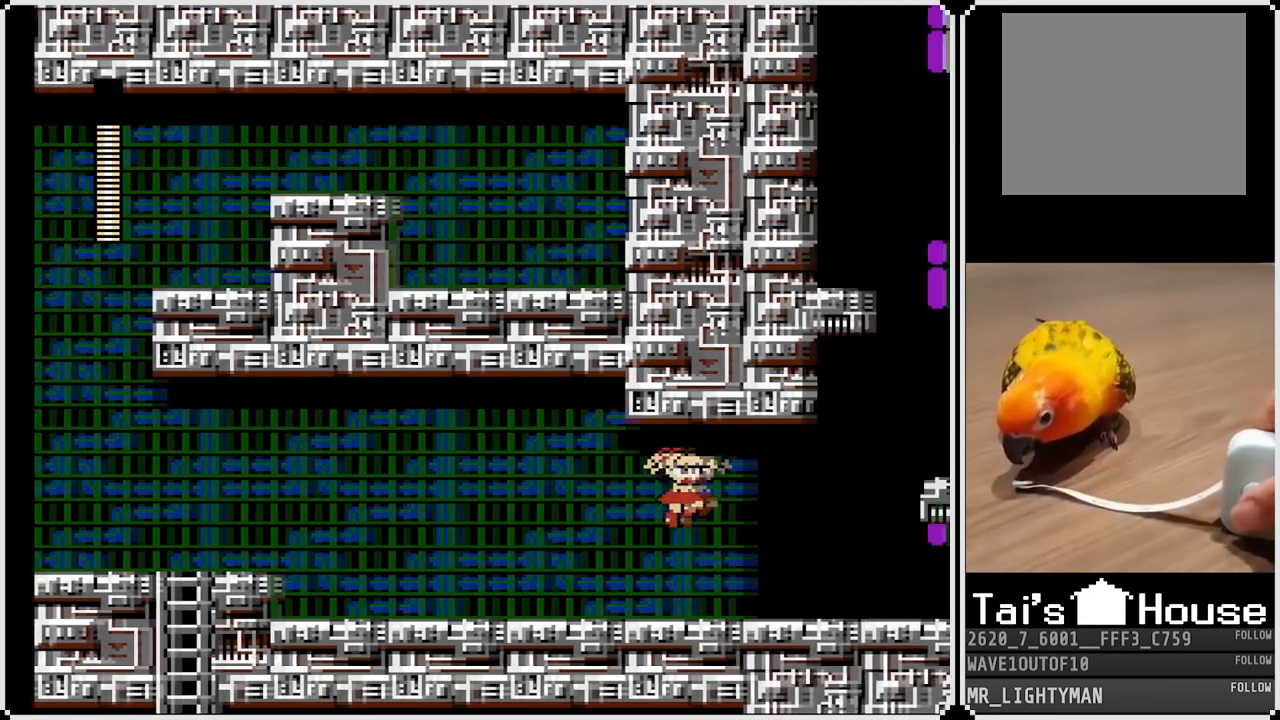
{"buttons": [], "left_stick": "center", "right_stick": "center", "events": [[83, "DPAD_RIGHT", "up"]]}
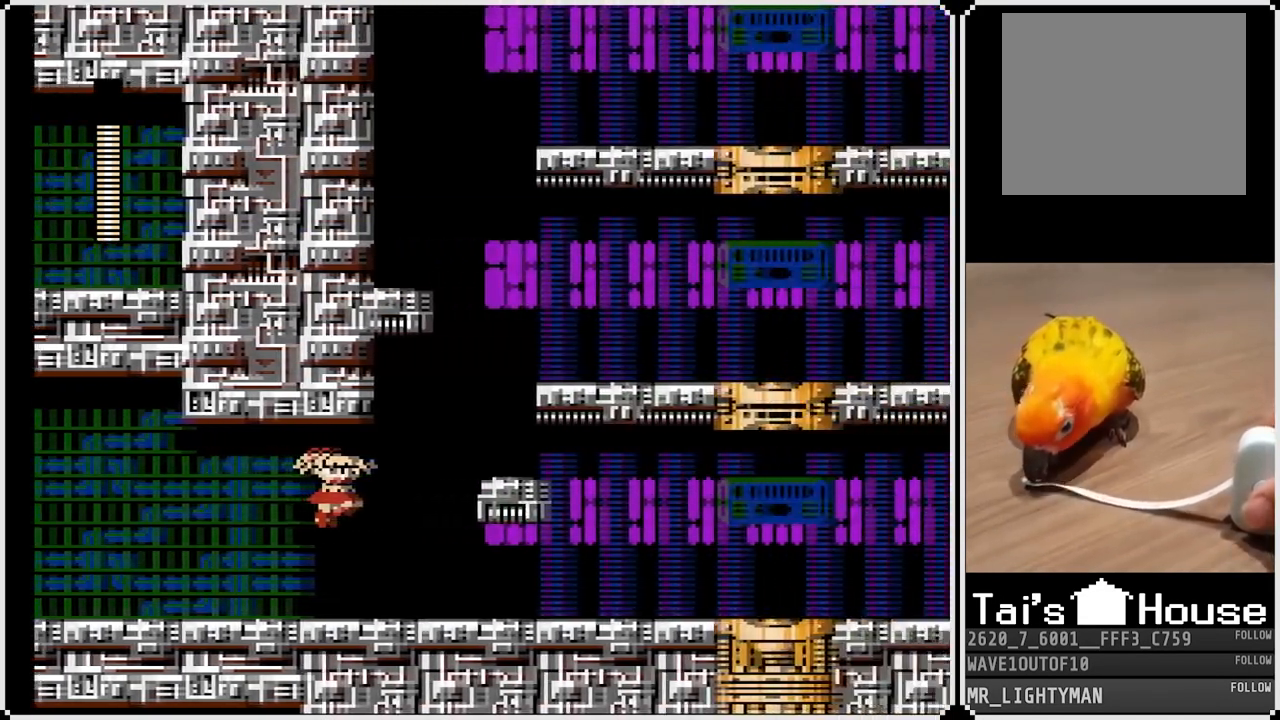
{"buttons": [], "left_stick": "center", "right_stick": "center", "events": [[67, "DPAD_RIGHT", "down"], [500, "DPAD_RIGHT", "up"]]}
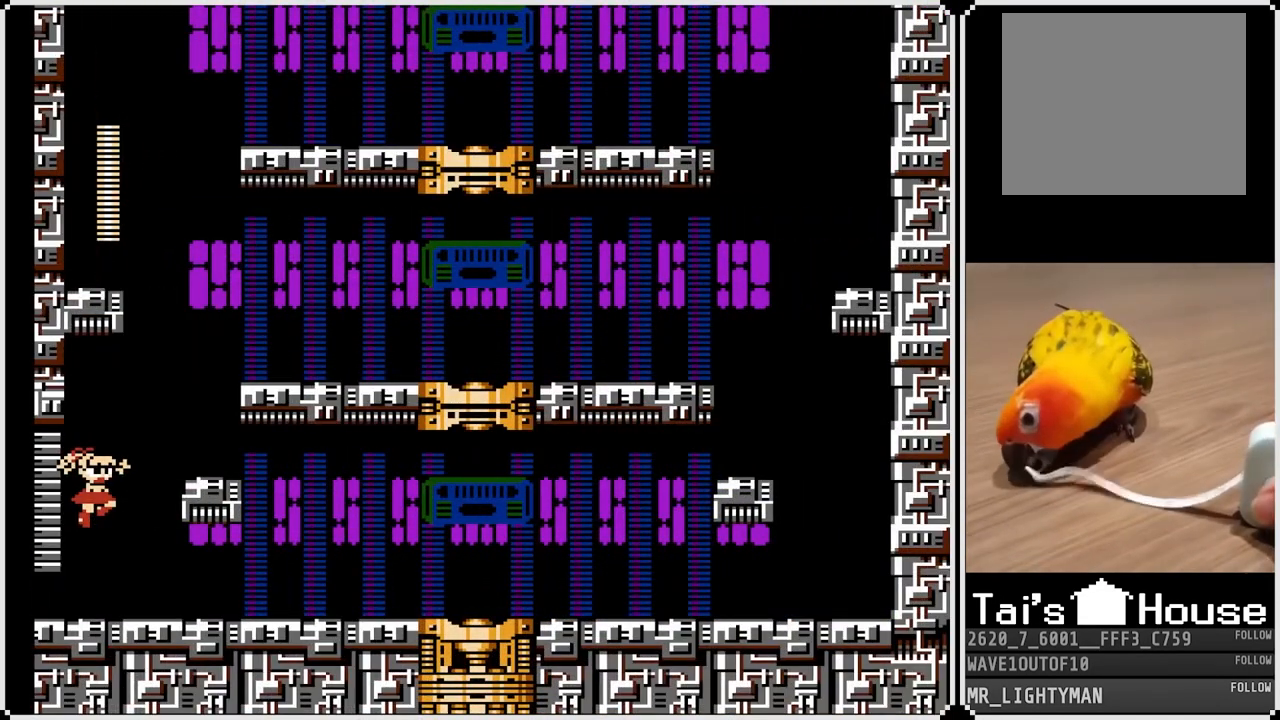
{"buttons": [], "left_stick": "center", "right_stick": "center", "events": []}
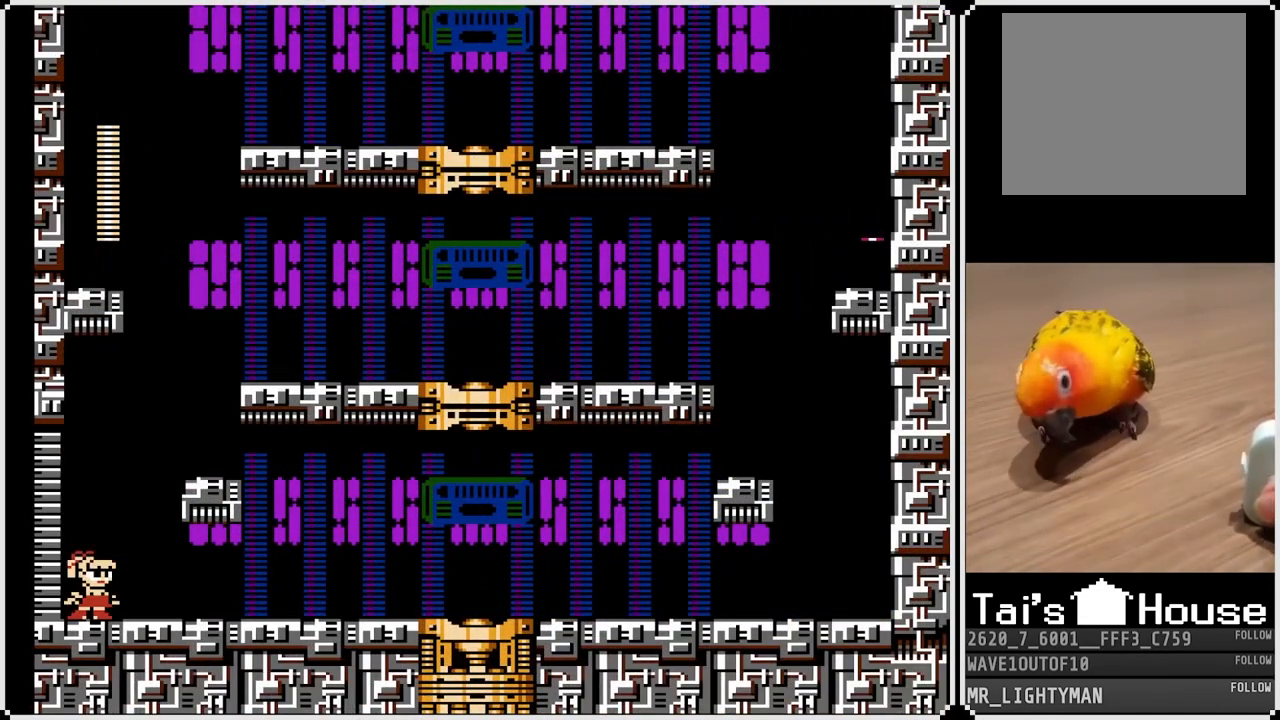
{"buttons": [], "left_stick": "center", "right_stick": "center", "events": []}
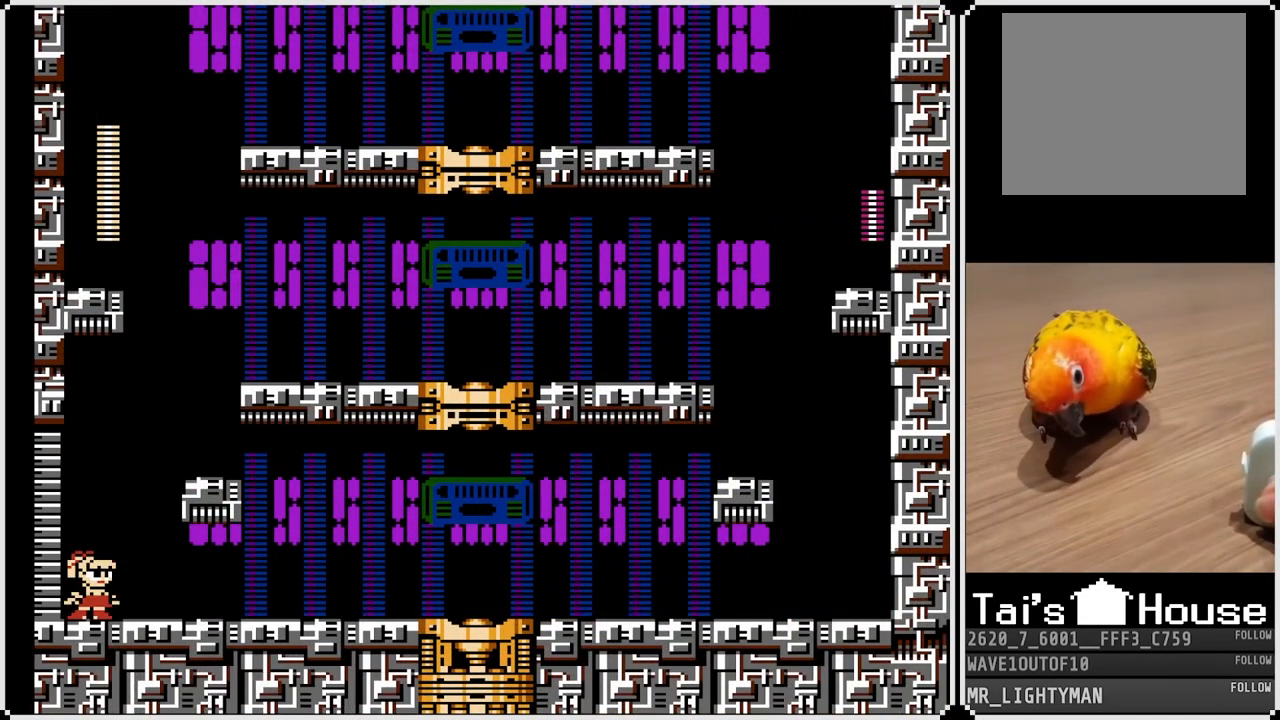
{"buttons": [], "left_stick": "center", "right_stick": "center", "events": []}
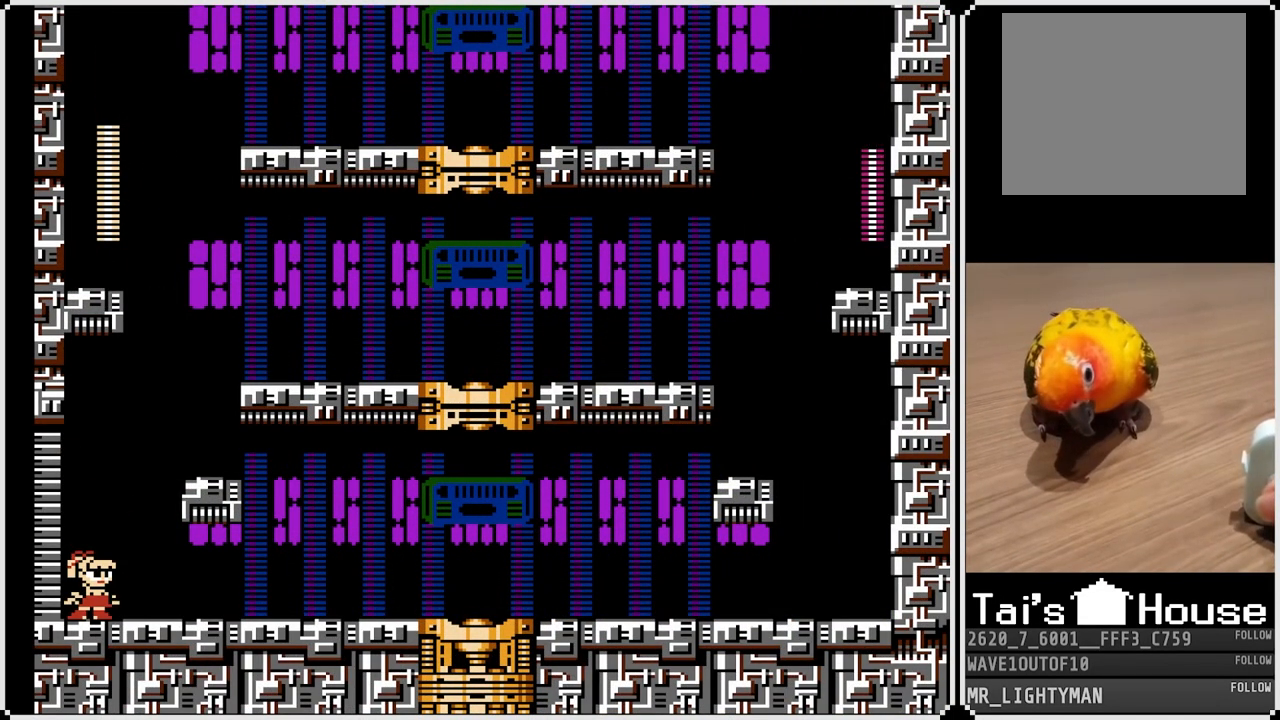
{"buttons": [], "left_stick": "center", "right_stick": "center", "events": []}
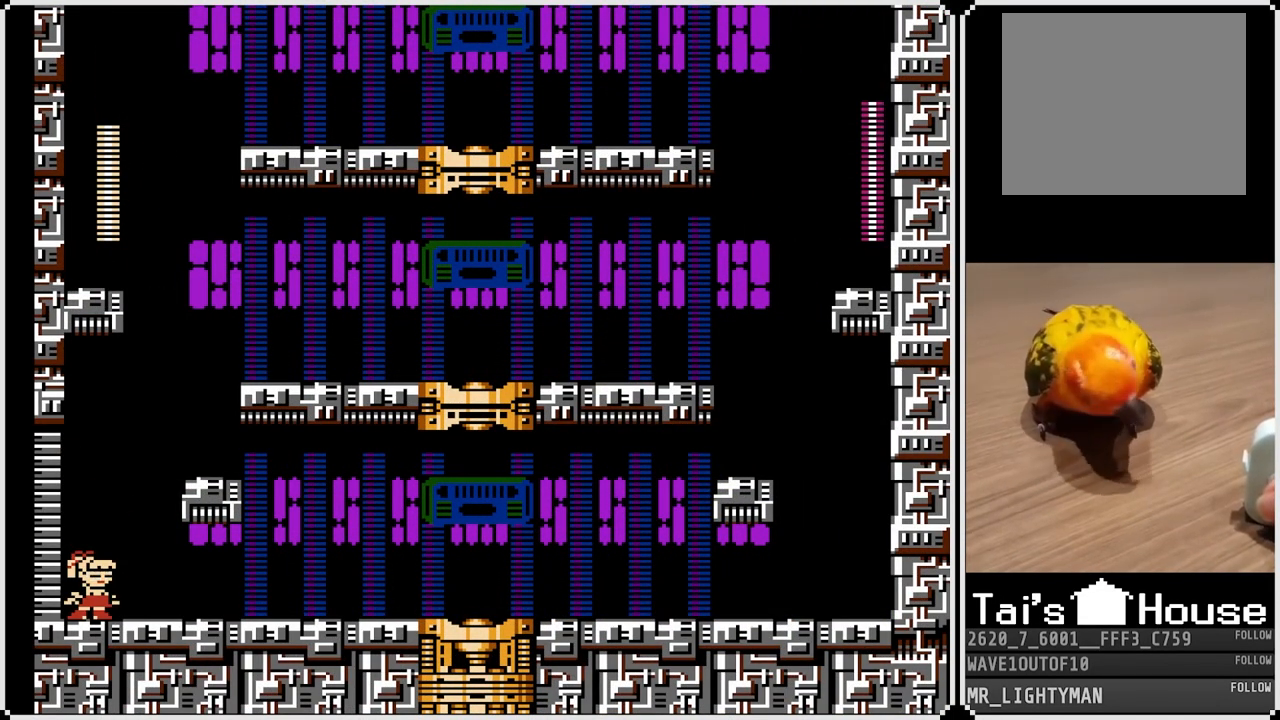
{"buttons": [], "left_stick": "center", "right_stick": "center", "events": [[200, "SQUARE", "down"], [367, "SQUARE", "up"]]}
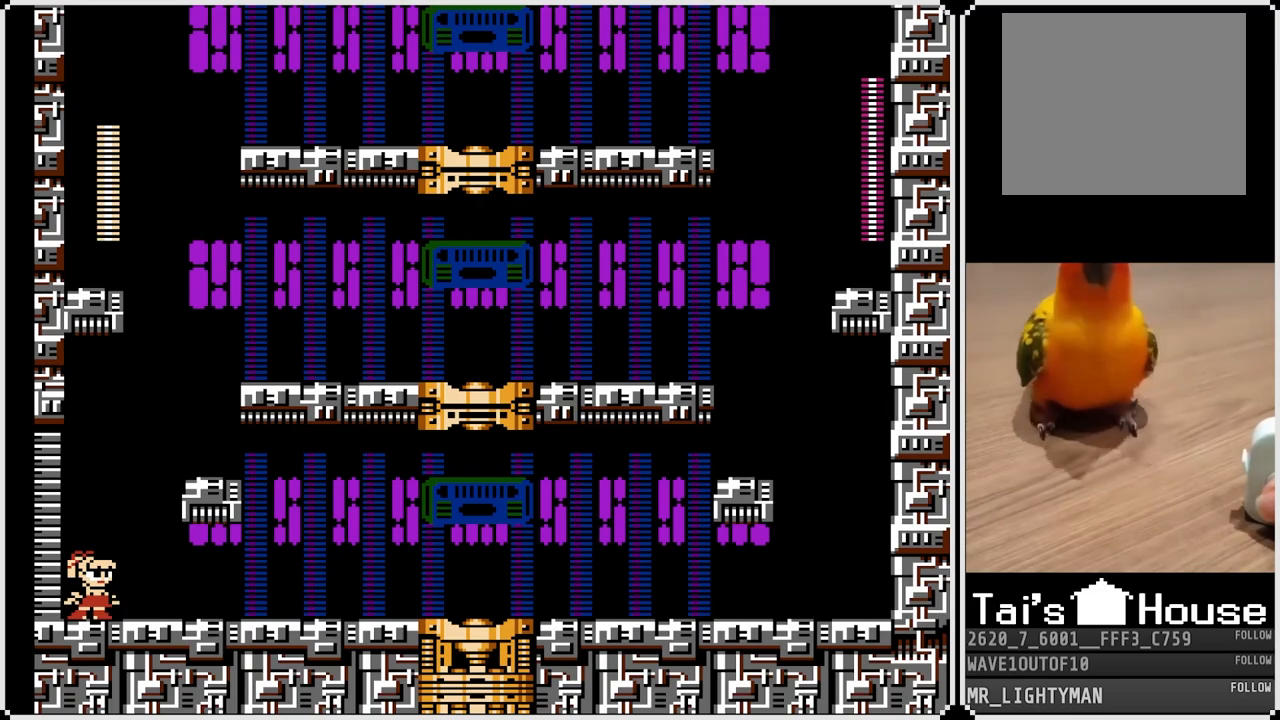
{"buttons": [], "left_stick": "center", "right_stick": "center", "events": [[50, "DPAD_RIGHT", "down"], [117, "SQUARE", "down"], [250, "SQUARE", "up"], [267, "DPAD_RIGHT", "up"]]}
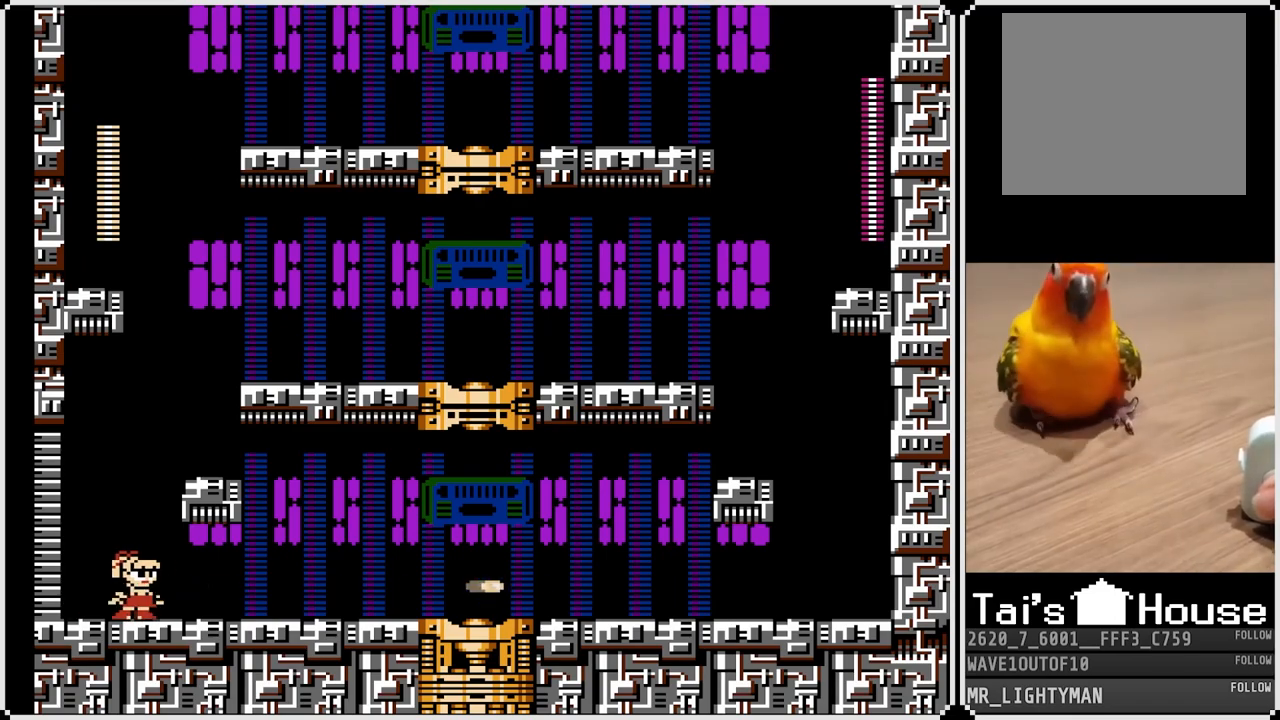
{"buttons": ["SQUARE", "DPAD_RIGHT"], "left_stick": "center", "right_stick": "center", "events": [[100, "CROSS", "down"], [283, "DPAD_RIGHT", "down"], [350, "SQUARE", "down"], [500, "CROSS", "up"]]}
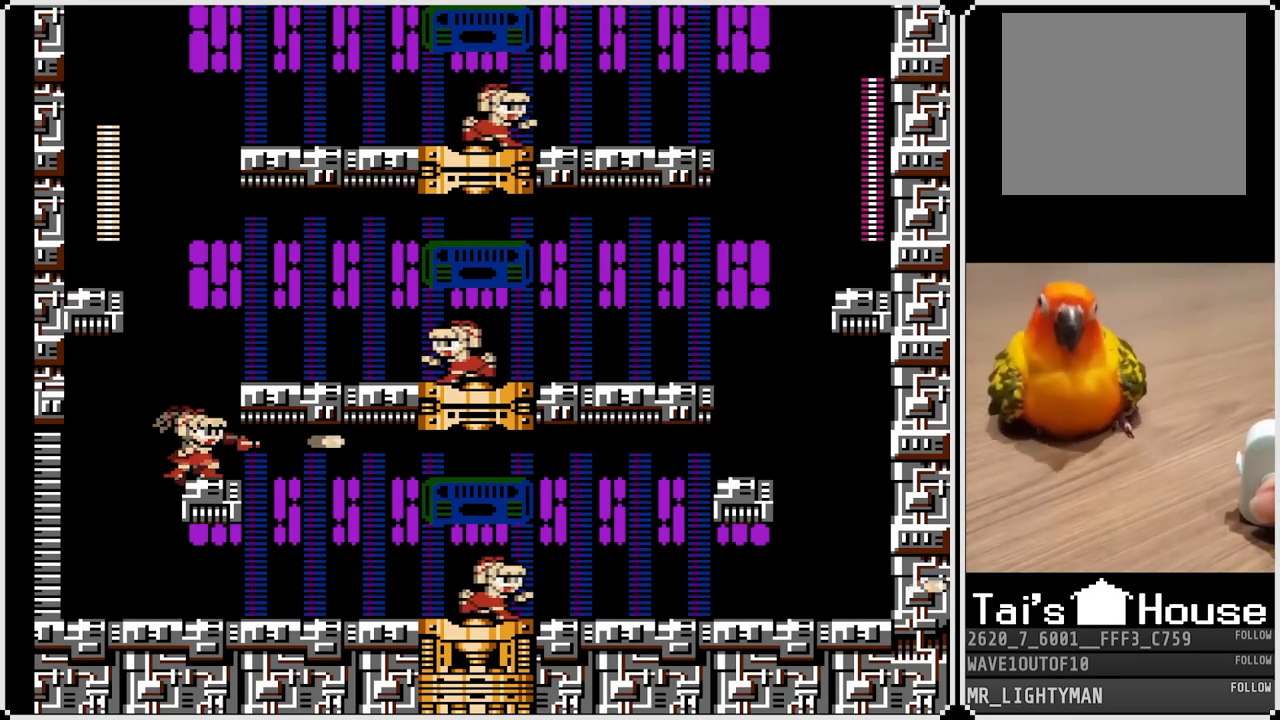
{"buttons": ["SQUARE"], "left_stick": "center", "right_stick": "center", "events": [[17, "DPAD_RIGHT", "up"], [33, "SQUARE", "up"], [250, "CROSS", "down"], [333, "SQUARE", "down"], [400, "CROSS", "up"], [450, "SQUARE", "up"], [483, "SQUARE", "down"]]}
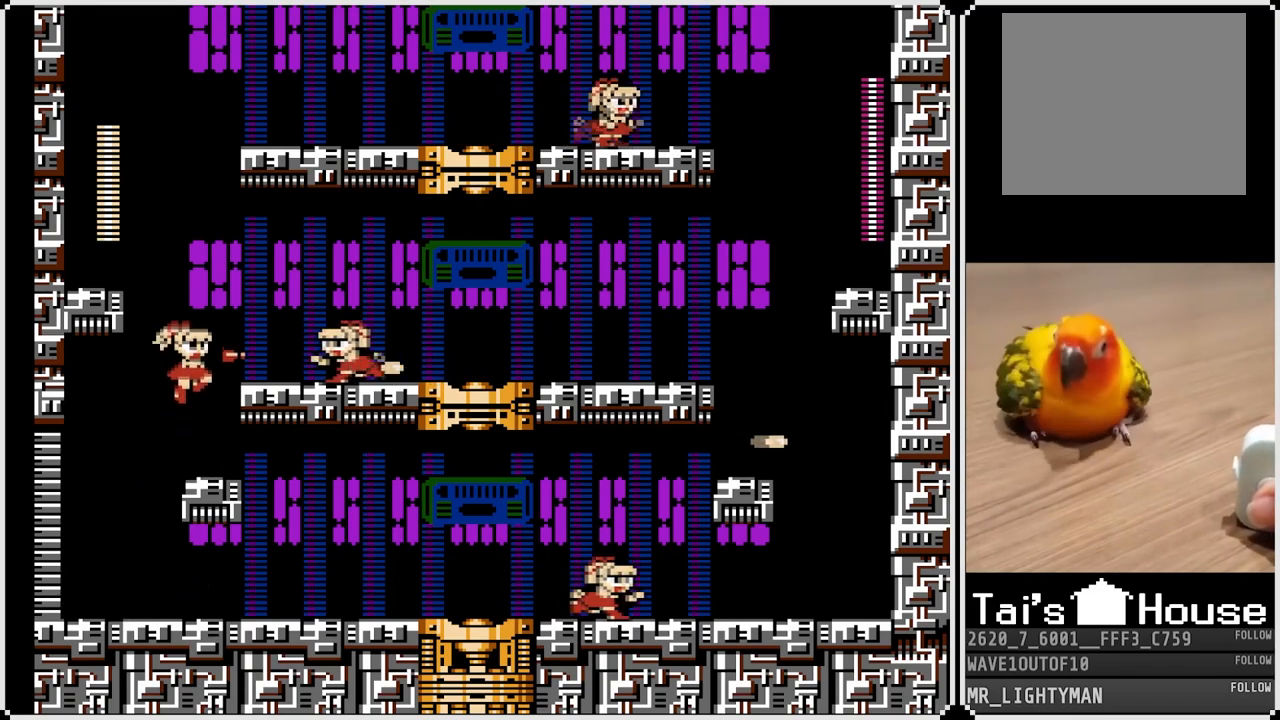
{"buttons": ["DPAD_LEFT"], "left_stick": "center", "right_stick": "center", "events": [[100, "SQUARE", "up"], [150, "SQUARE", "down"], [217, "DPAD_LEFT", "down"], [233, "SQUARE", "up"]]}
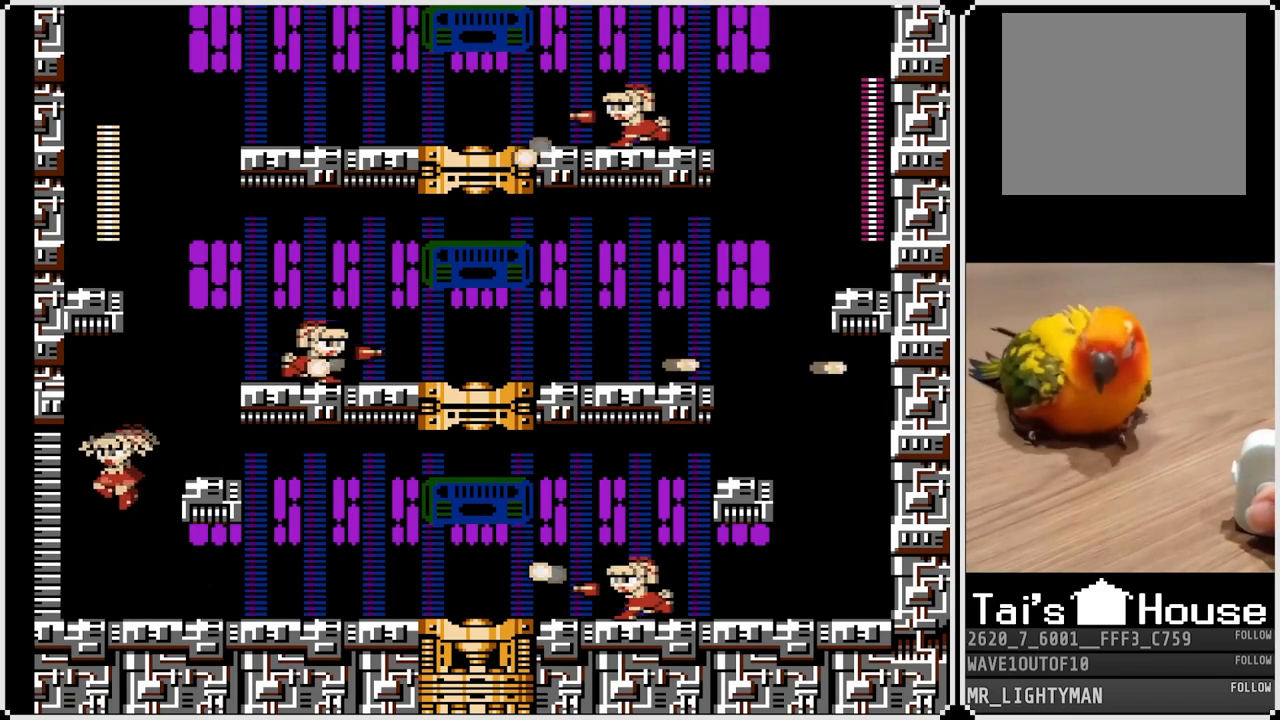
{"buttons": ["DPAD_RIGHT"], "left_stick": "center", "right_stick": "center", "events": [[67, "DPAD_LEFT", "up"], [67, "DPAD_RIGHT", "down"], [133, "SQUARE", "down"], [233, "SQUARE", "up"], [267, "DPAD_RIGHT", "up"], [267, "SQUARE", "down"], [283, "DPAD_LEFT", "down"], [400, "SQUARE", "up"], [433, "DPAD_LEFT", "up"], [450, "DPAD_RIGHT", "down"]]}
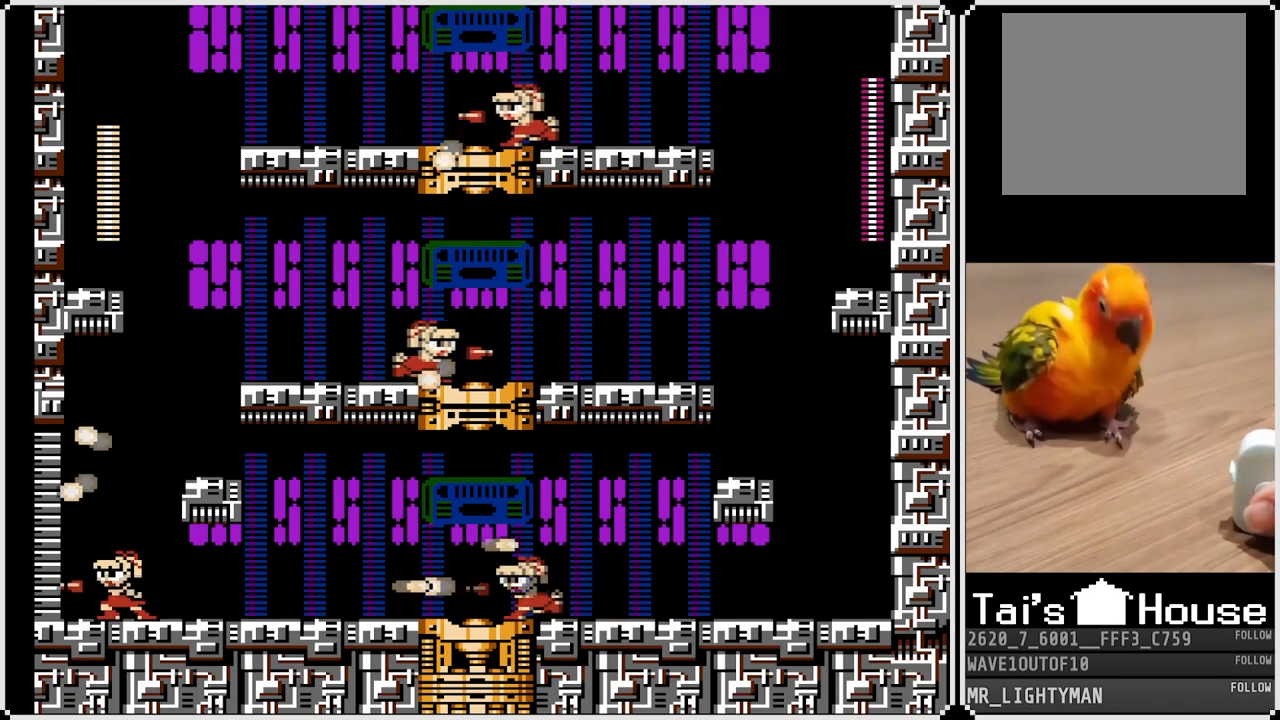
{"buttons": ["CROSS", "SQUARE"], "left_stick": "center", "right_stick": "center", "events": [[167, "DPAD_LEFT", "down"], [167, "DPAD_RIGHT", "up"], [283, "CROSS", "down"], [333, "SQUARE", "down"], [483, "DPAD_LEFT", "up"]]}
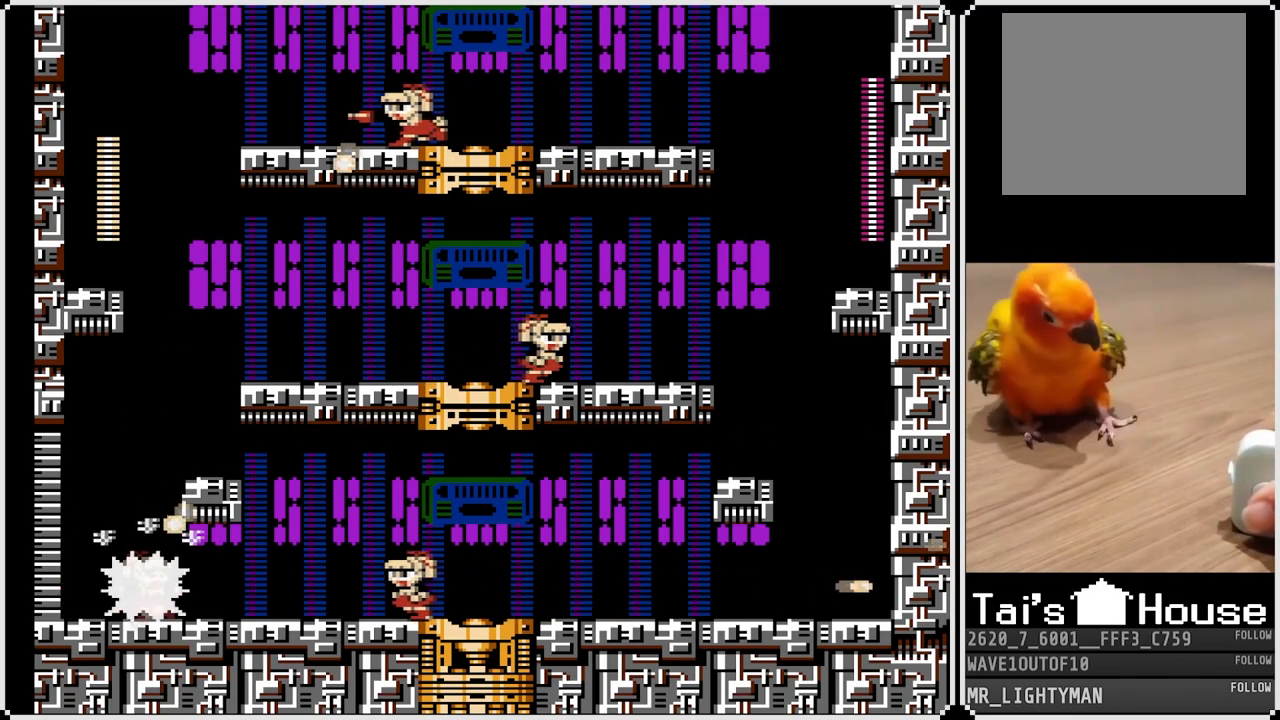
{"buttons": ["CROSS", "SQUARE", "DPAD_RIGHT"], "left_stick": "center", "right_stick": "center", "events": [[33, "CROSS", "up"], [50, "SQUARE", "up"], [233, "CROSS", "down"], [233, "SQUARE", "down"], [367, "DPAD_RIGHT", "down"]]}
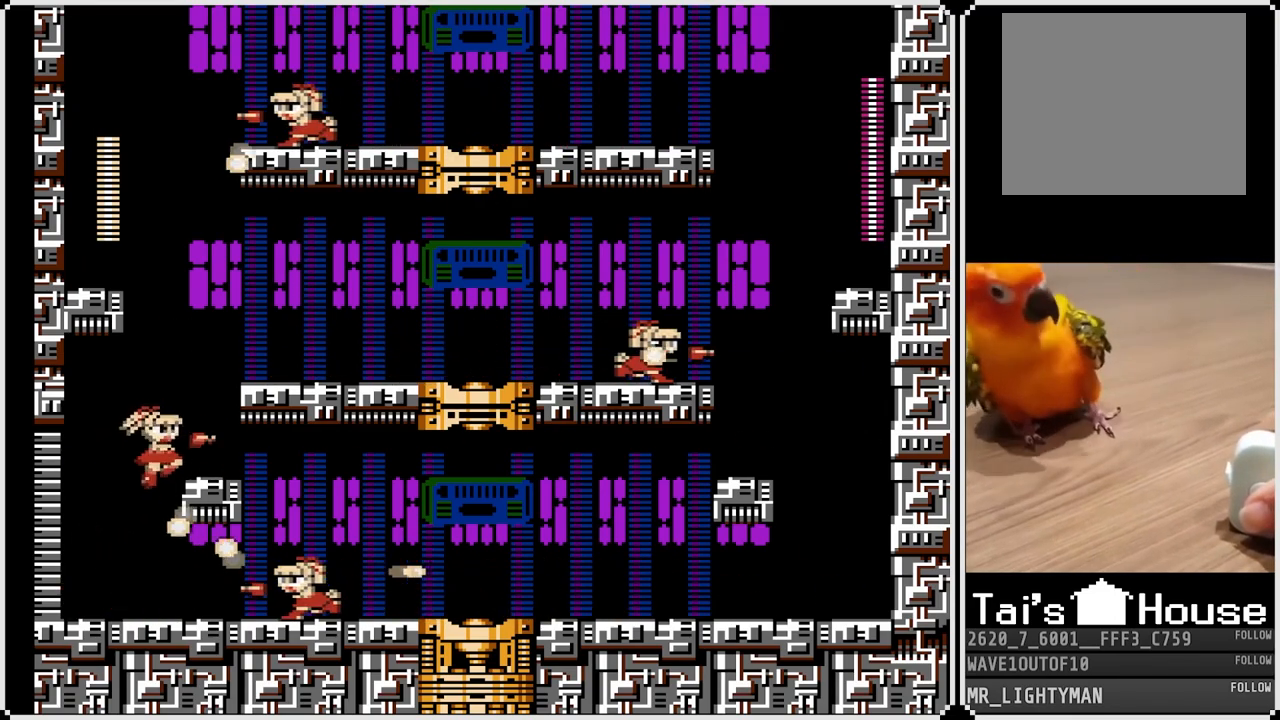
{"buttons": ["CROSS", "SQUARE", "DPAD_RIGHT"], "left_stick": "center", "right_stick": "center", "events": [[67, "CROSS", "up"], [67, "SQUARE", "up"], [200, "DPAD_RIGHT", "up"], [217, "CROSS", "down"], [317, "SQUARE", "down"], [333, "DPAD_RIGHT", "down"]]}
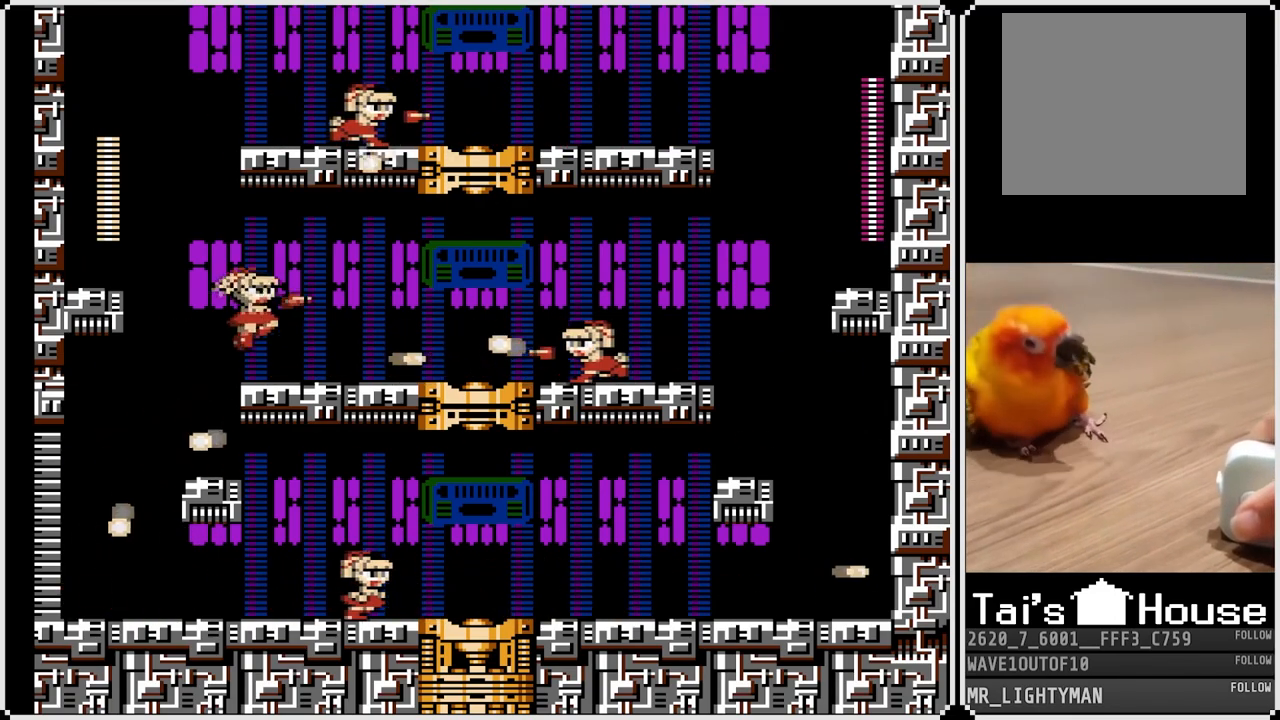
{"buttons": [], "left_stick": "center", "right_stick": "center", "events": [[67, "CROSS", "up"], [67, "SQUARE", "up"], [117, "DPAD_RIGHT", "up"], [200, "DPAD_LEFT", "down"], [433, "DPAD_LEFT", "up"]]}
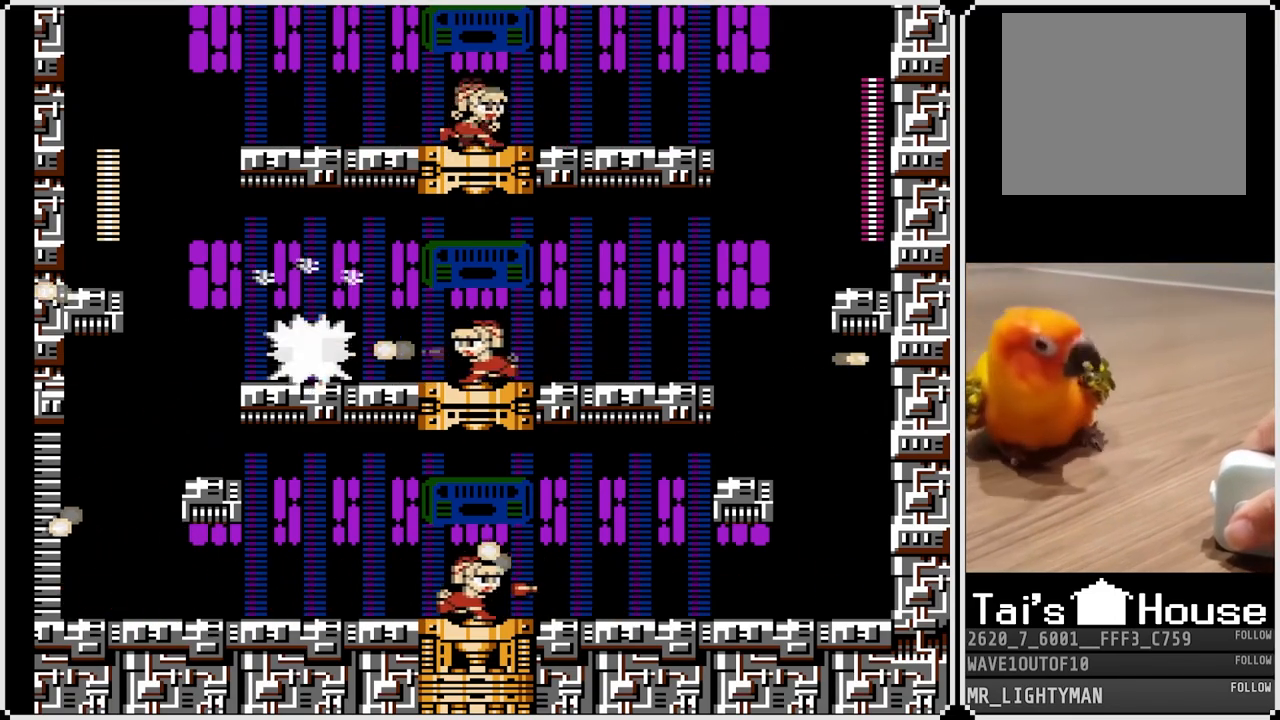
{"buttons": ["DPAD_LEFT"], "left_stick": "center", "right_stick": "center", "events": [[100, "DPAD_LEFT", "down"]]}
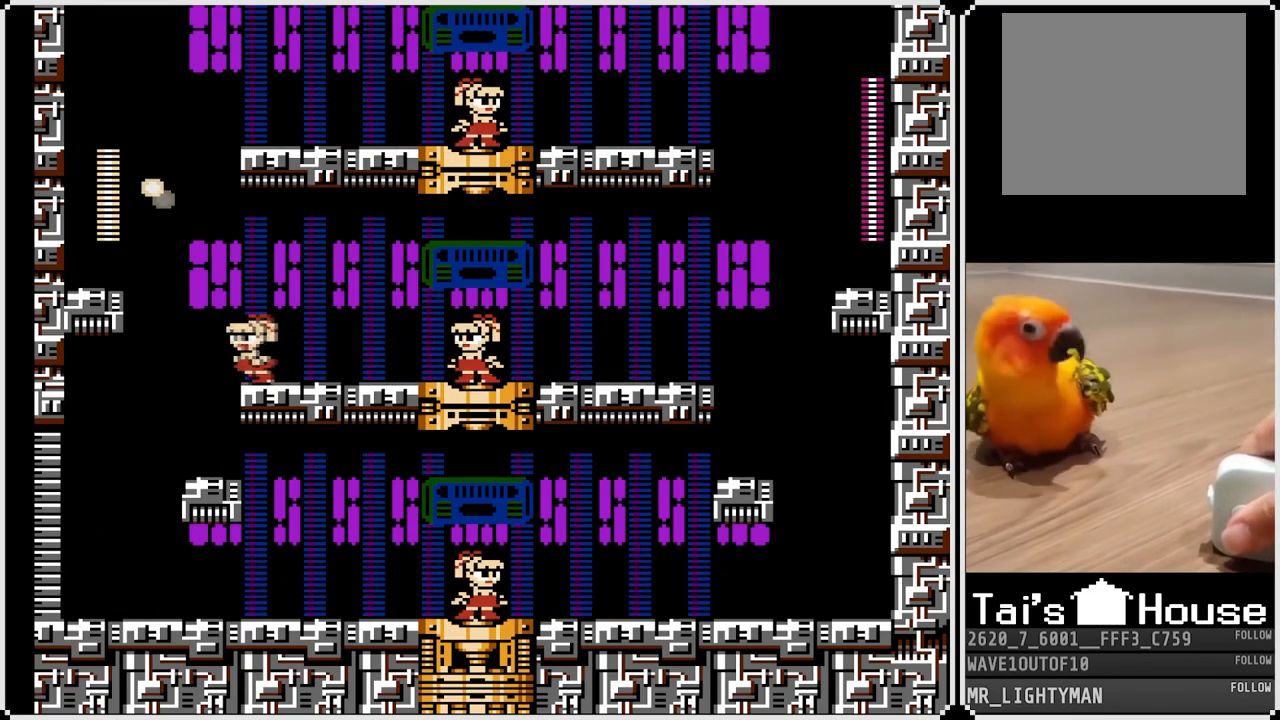
{"buttons": ["DPAD_LEFT"], "left_stick": "center", "right_stick": "center", "events": [[17, "CROSS", "down"], [383, "CROSS", "up"]]}
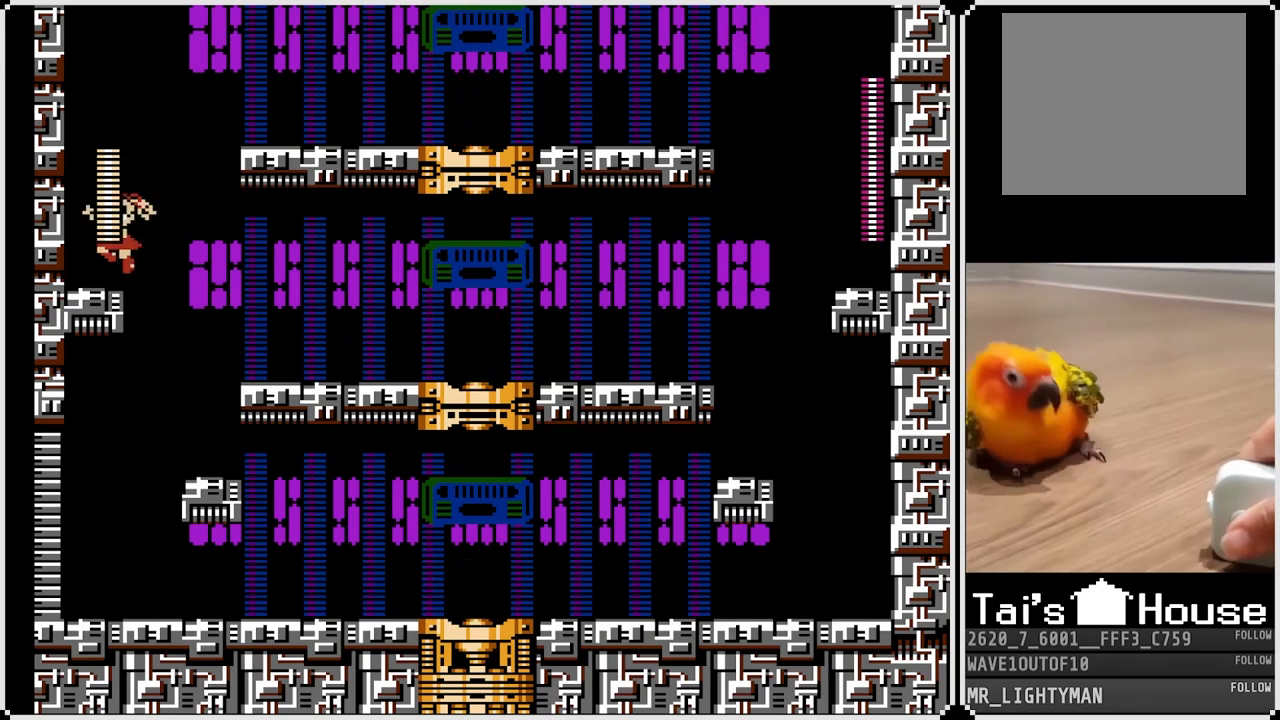
{"buttons": ["SQUARE", "DPAD_RIGHT"], "left_stick": "center", "right_stick": "center", "events": [[100, "DPAD_LEFT", "up"], [100, "DPAD_RIGHT", "down"], [433, "SQUARE", "down"]]}